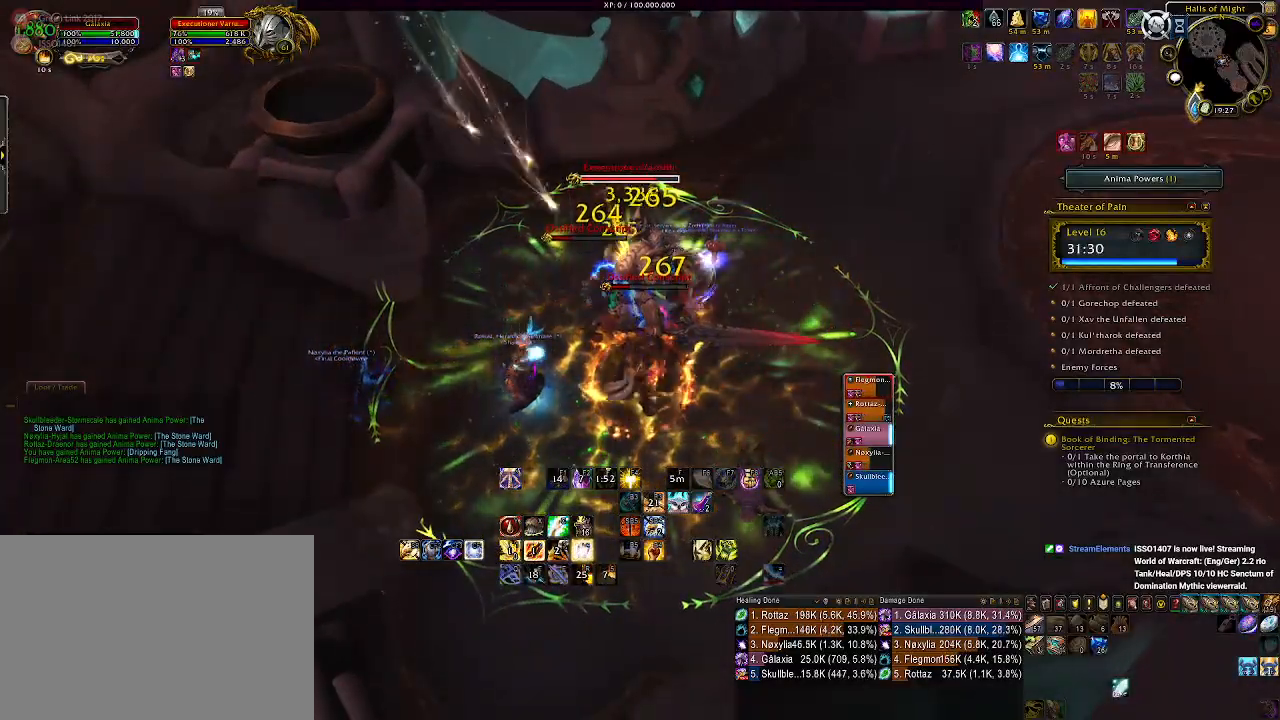
Gameplay with keyboard and mouse; each line is a JSON object with the keys and mouse buttons held at the frame after it. "events" lists presses ("down") and releases ("up") of "1", "2", "3", "4", "5", "a", "alt", "b", "c", "ctrl", "d", "e", "f", "g", "q", "r", "s", "shift", "space", "t", "tab", "v", "w", "x", "z", "mouse_left", "mouse_wheel", "mouse_right", "mouse_mb4" and "mouse_mb5" between this image and that frame as [ms after this image, input, new state], when the widget could be followed in between. "mouse_left", "mouse_wheel", "mouse_right", "mouse_mb4", "mouse_mb5" = the "left", "wheel", "right", "mb4", "mb5" buttons of the "mouse" list. No other keys are recorded. "wheel" means that the mouse wheel is clicked or scrolled. Mouse movement is not recorded.
{"keys": ["2"], "mouse": ["right"], "events": [[33, "2", "up"], [133, "2", "down"], [216, "2", "up"], [283, "2", "down"], [366, "2", "up"], [450, "2", "down"]]}
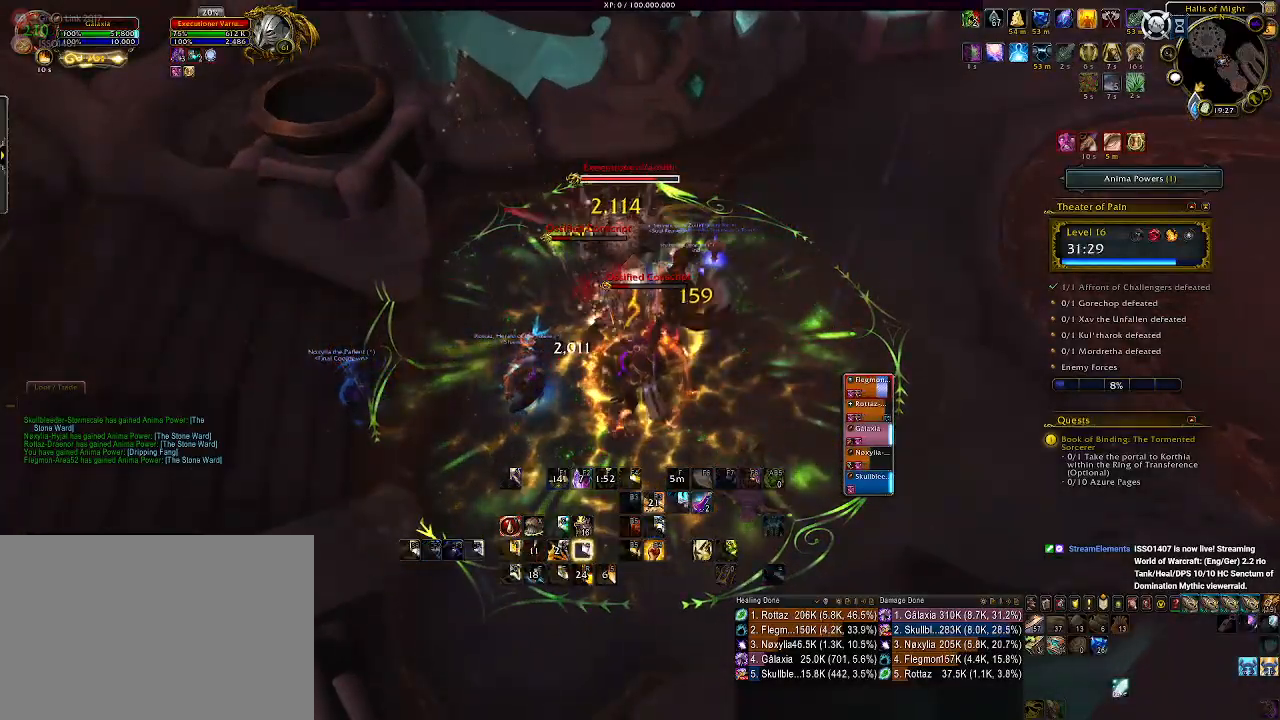
{"keys": [], "mouse": ["right"], "events": [[33, "2", "up"], [133, "2", "down"], [233, "2", "up"], [366, "mouse_left", "down"], [483, "mouse_left", "up"]]}
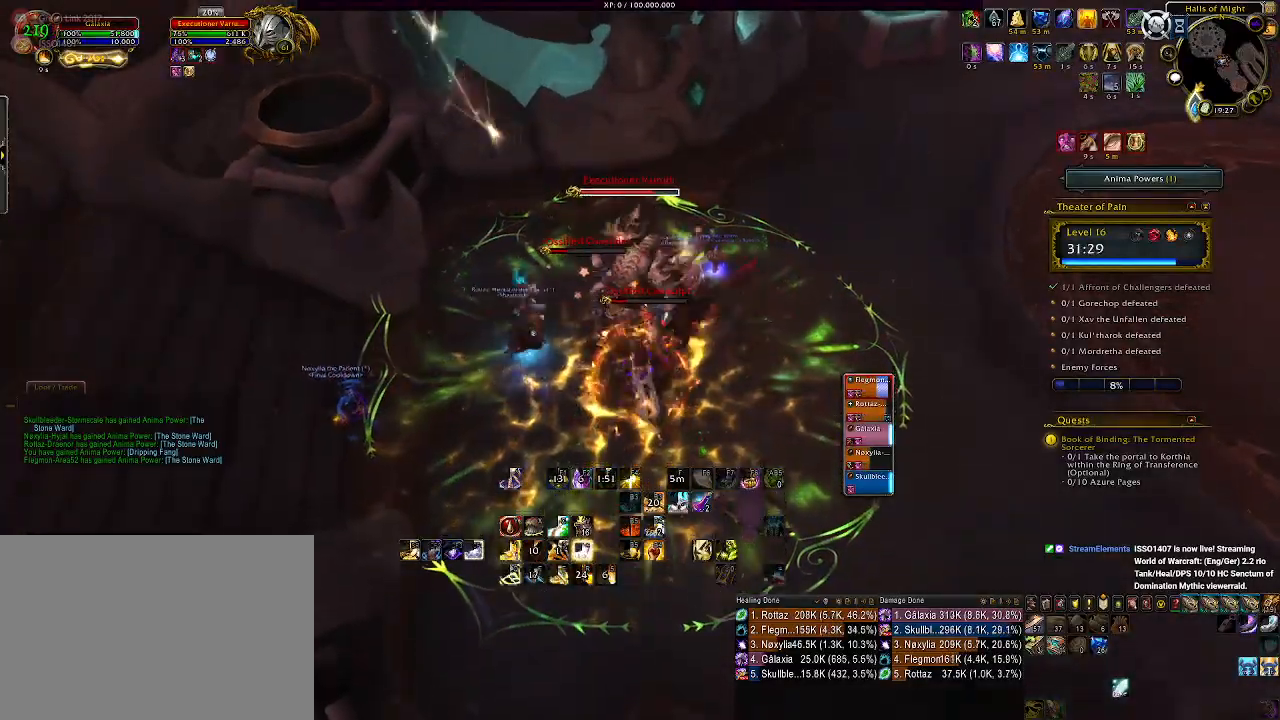
{"keys": [], "mouse": ["right"], "events": [[33, "e", "down"], [116, "e", "up"], [233, "e", "down"], [300, "e", "up"], [400, "e", "down"], [483, "e", "up"]]}
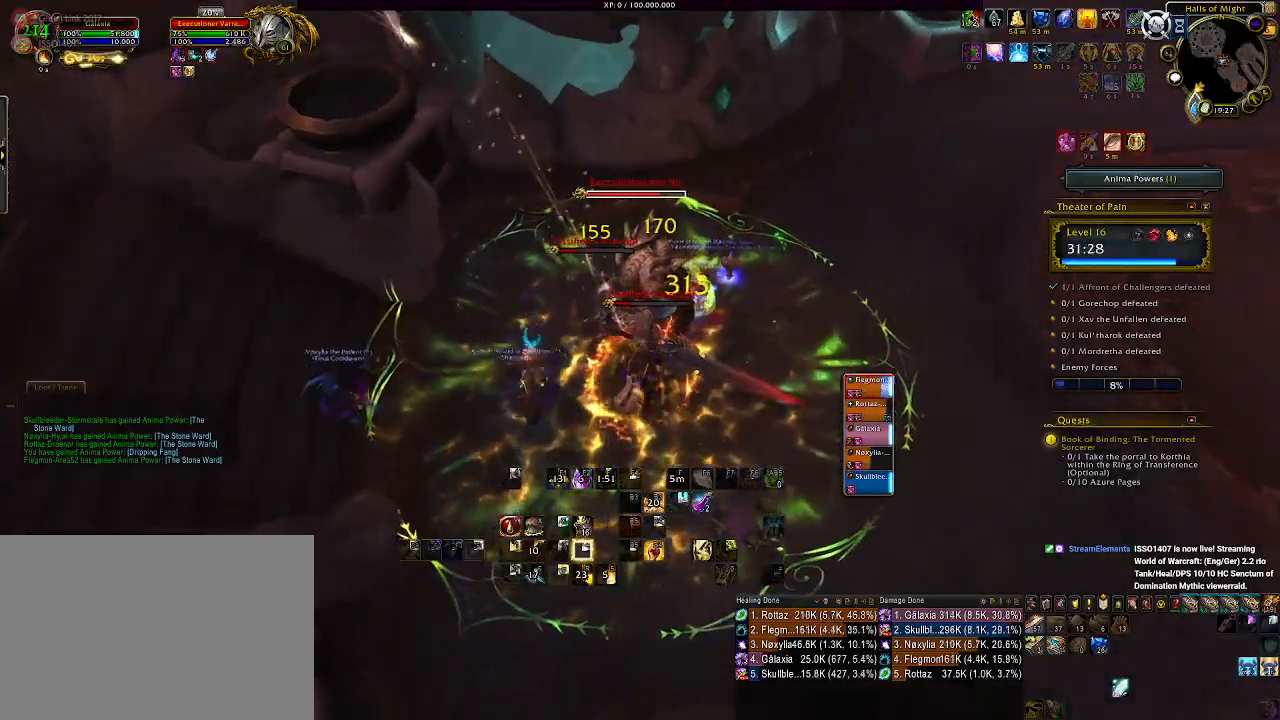
{"keys": ["tab"], "mouse": ["right"], "events": [[83, "e", "down"], [166, "e", "up"], [266, "e", "down"], [350, "e", "up"], [483, "tab", "down"]]}
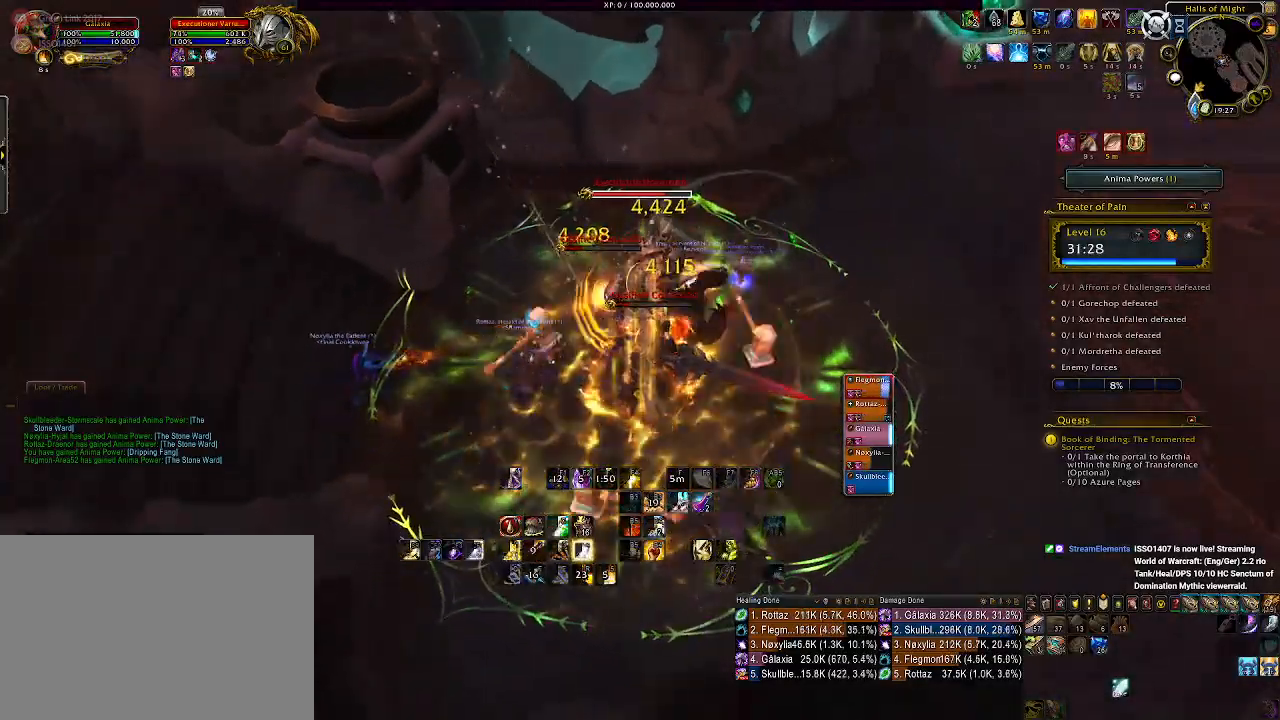
{"keys": ["tab"], "mouse": ["right"], "events": [[116, "tab", "up"], [466, "tab", "down"]]}
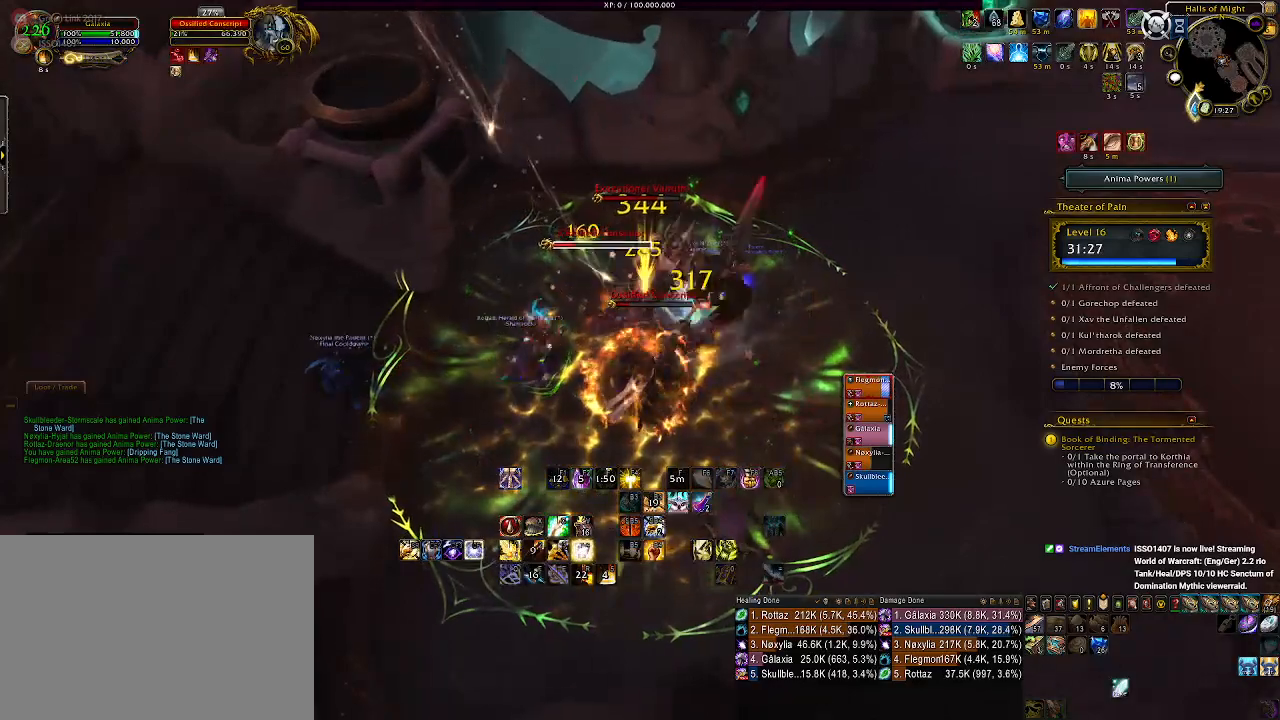
{"keys": [], "mouse": ["wheel", "right"], "events": [[100, "tab", "up"], [116, "mouse_wheel", "down"], [216, "mouse_wheel", "up"], [316, "mouse_wheel", "down"], [400, "3", "down"], [433, "mouse_wheel", "up"], [500, "3", "up"], [500, "mouse_wheel", "down"]]}
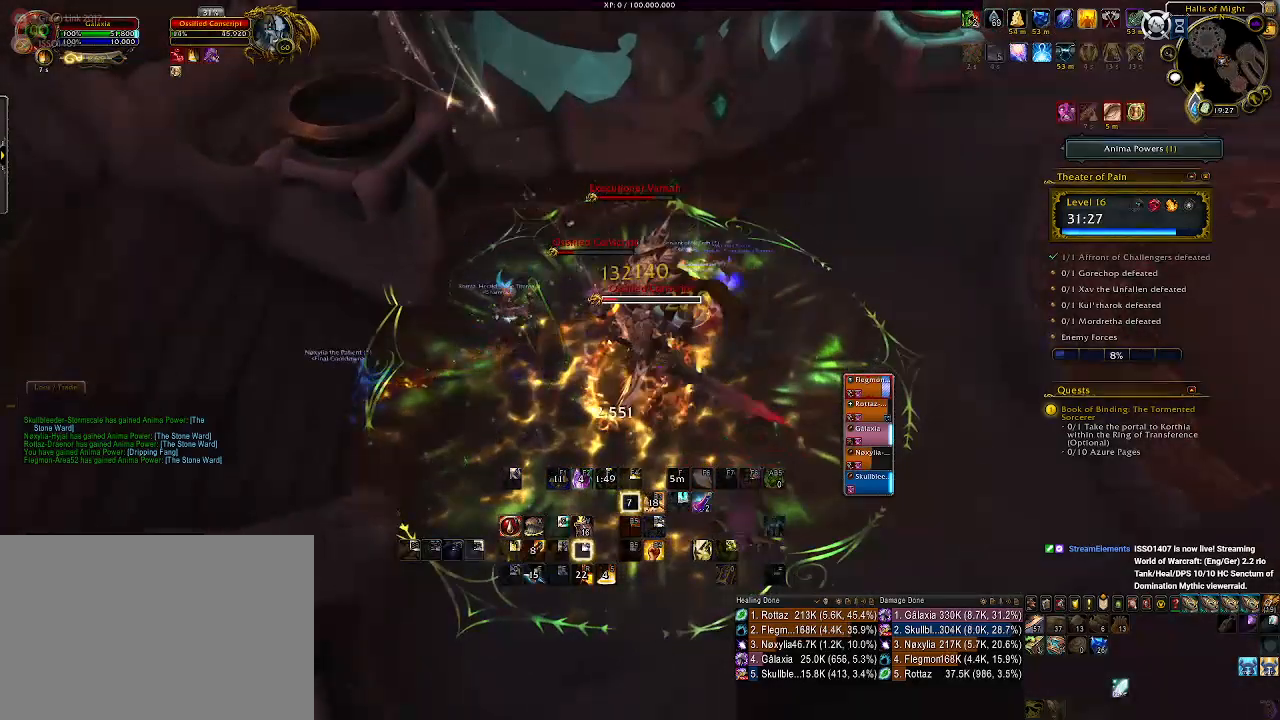
{"keys": ["s"], "mouse": ["wheel", "right"], "events": [[100, "3", "down"], [100, "mouse_wheel", "up"], [200, "3", "up"], [200, "mouse_wheel", "down"], [300, "mouse_wheel", "up"], [383, "mouse_wheel", "down"], [450, "s", "down"]]}
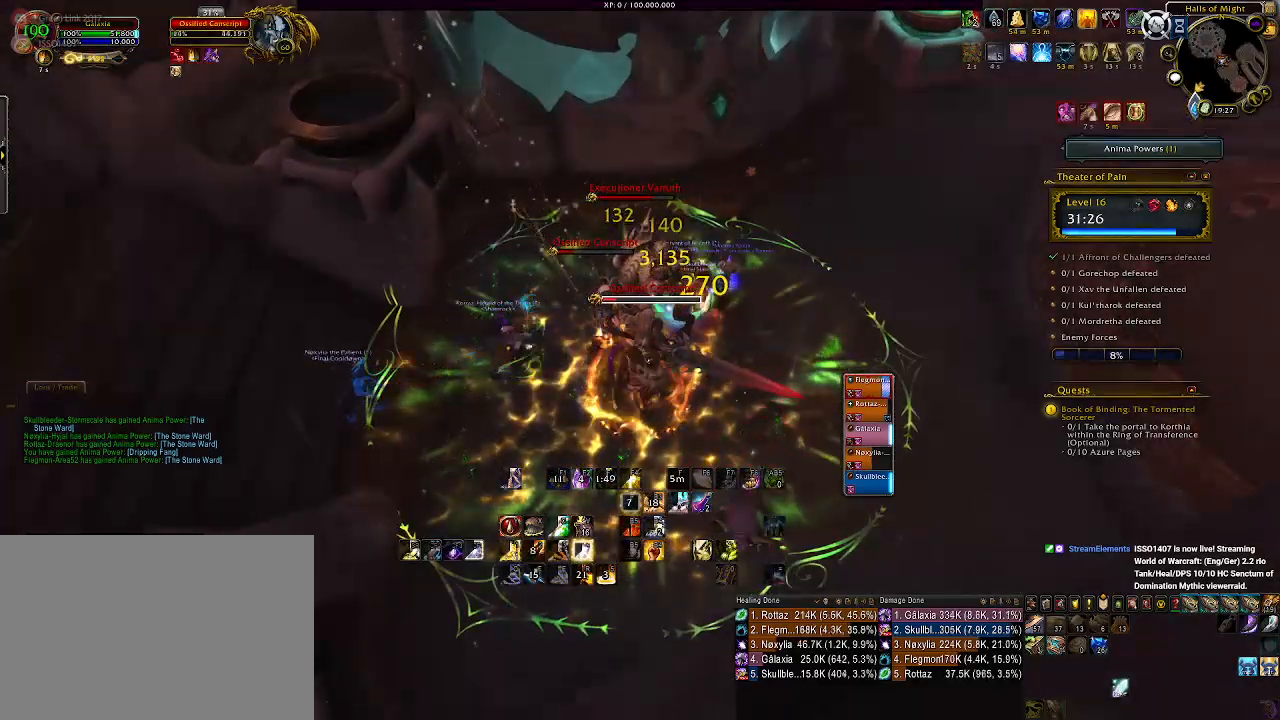
{"keys": [], "mouse": ["right"], "events": [[16, "mouse_wheel", "up"], [100, "s", "up"], [200, "3", "down"], [300, "3", "up"], [400, "3", "down"], [483, "3", "up"]]}
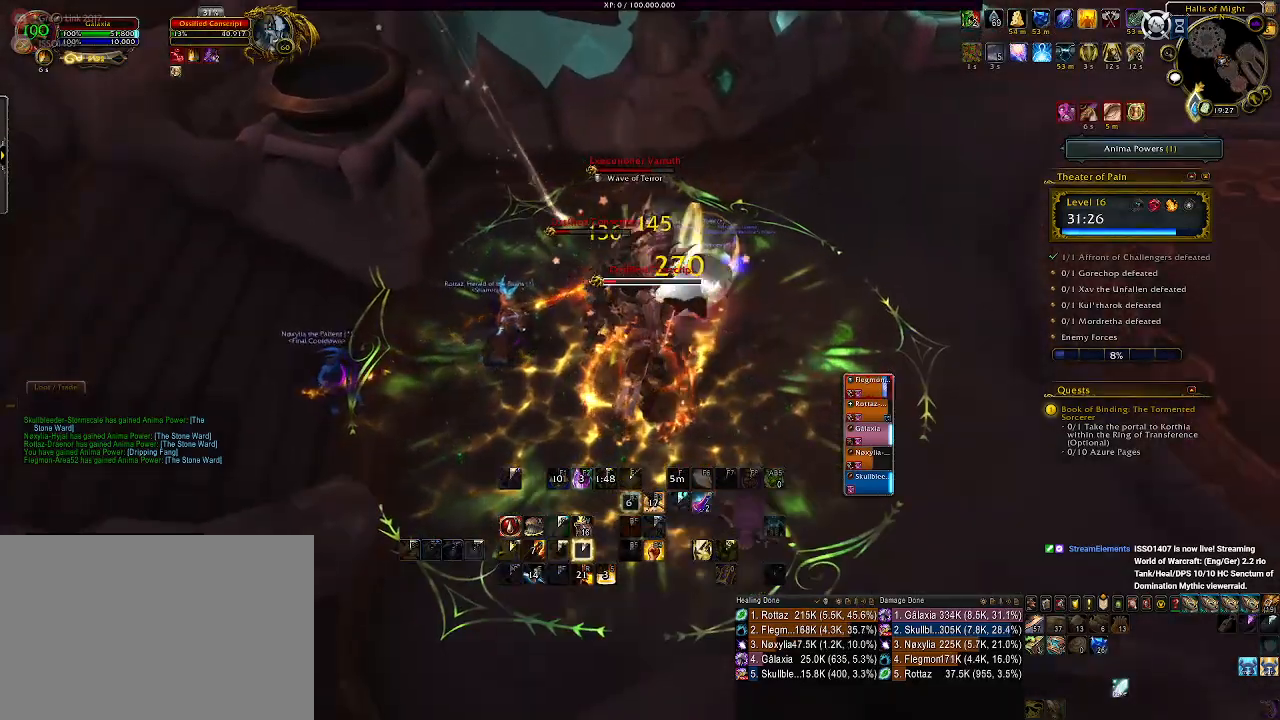
{"keys": ["3"], "mouse": ["right"], "events": [[83, "3", "down"], [166, "3", "up"], [266, "3", "down"], [350, "3", "up"], [466, "3", "down"]]}
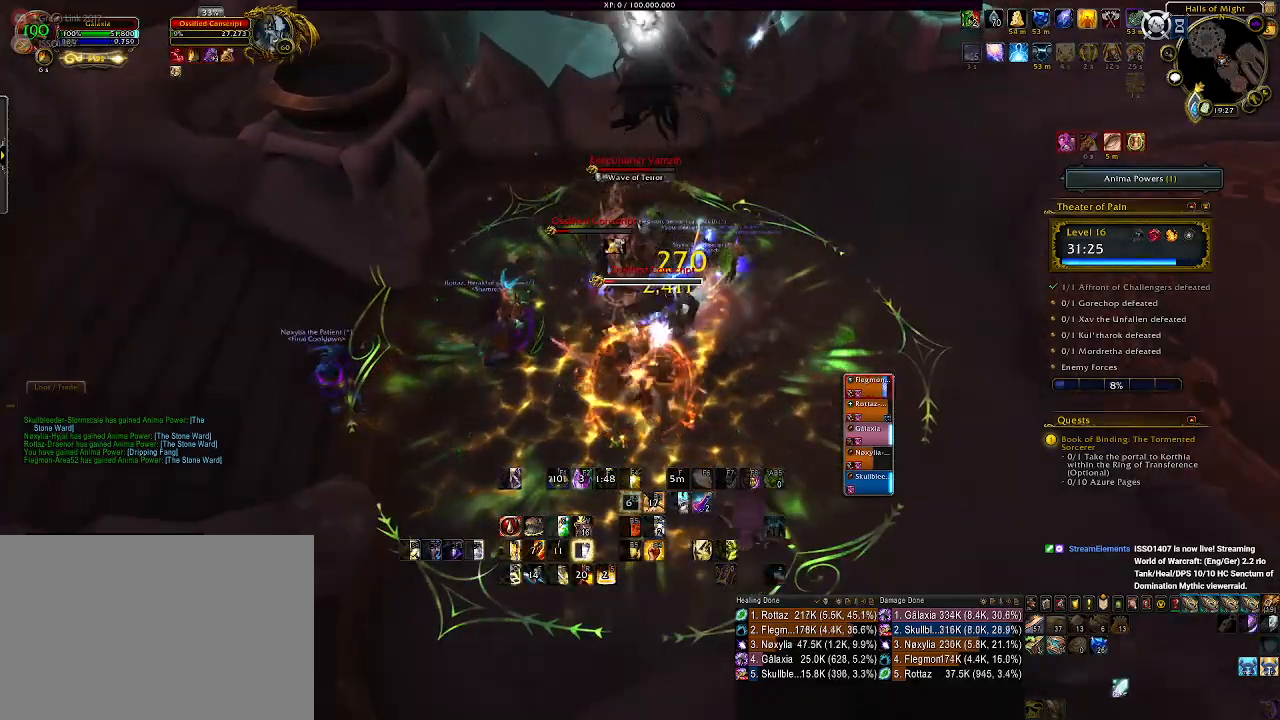
{"keys": [], "mouse": ["left", "right"], "events": [[50, "3", "up"], [116, "3", "down"], [216, "3", "up"], [366, "d", "down"], [416, "mouse_left", "down"], [483, "d", "up"]]}
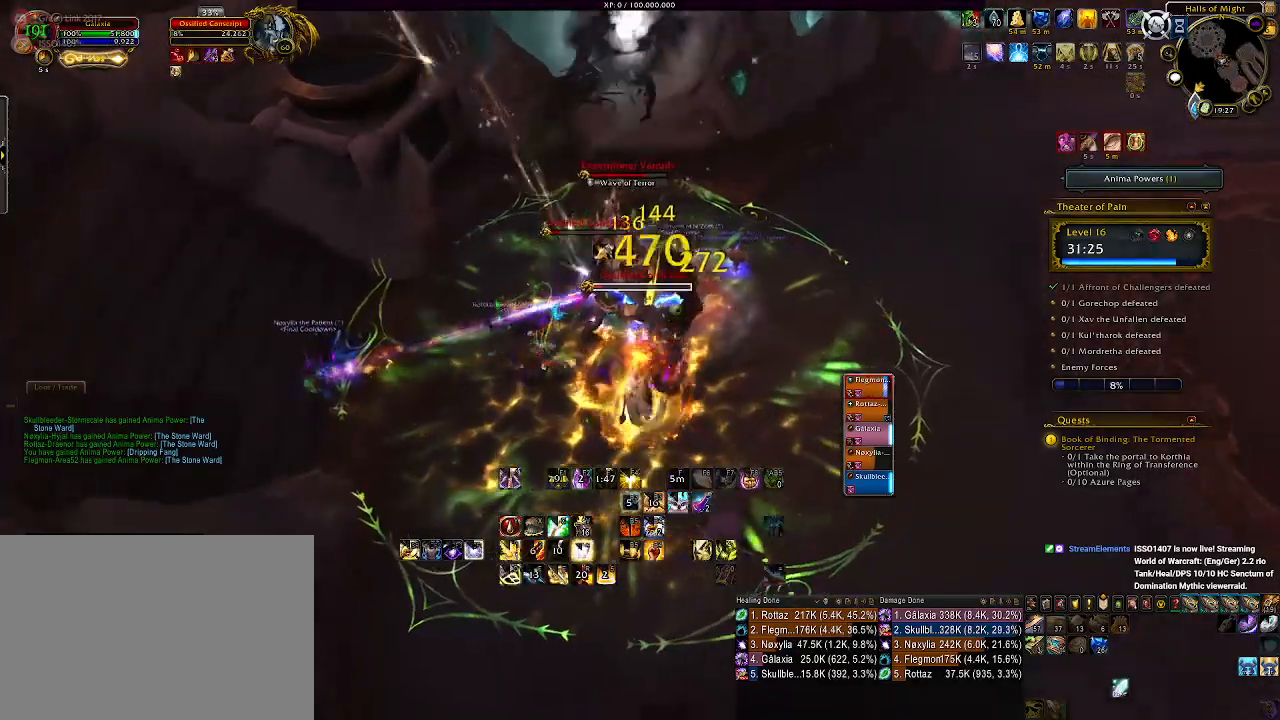
{"keys": ["e"], "mouse": ["right"], "events": [[16, "mouse_left", "up"], [100, "e", "down"], [200, "e", "up"], [283, "e", "down"], [383, "e", "up"], [466, "e", "down"]]}
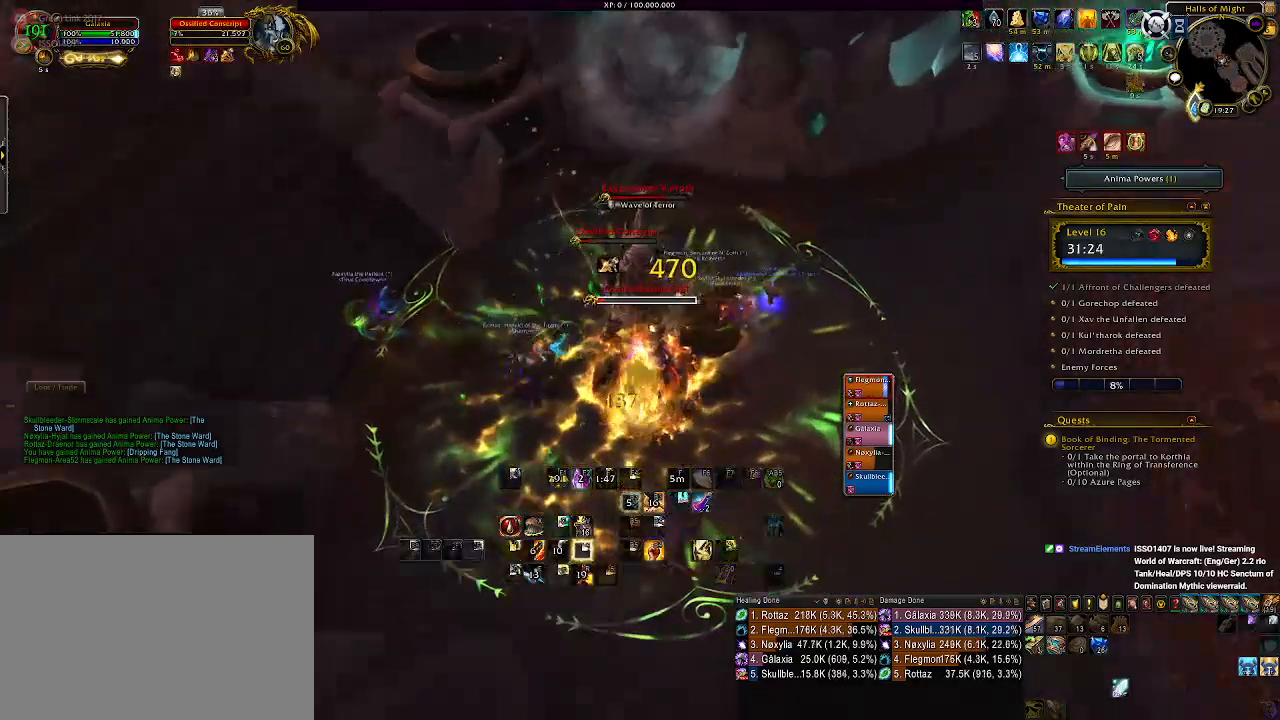
{"keys": [], "mouse": ["right"], "events": [[66, "e", "up"], [150, "e", "down"], [266, "e", "up"]]}
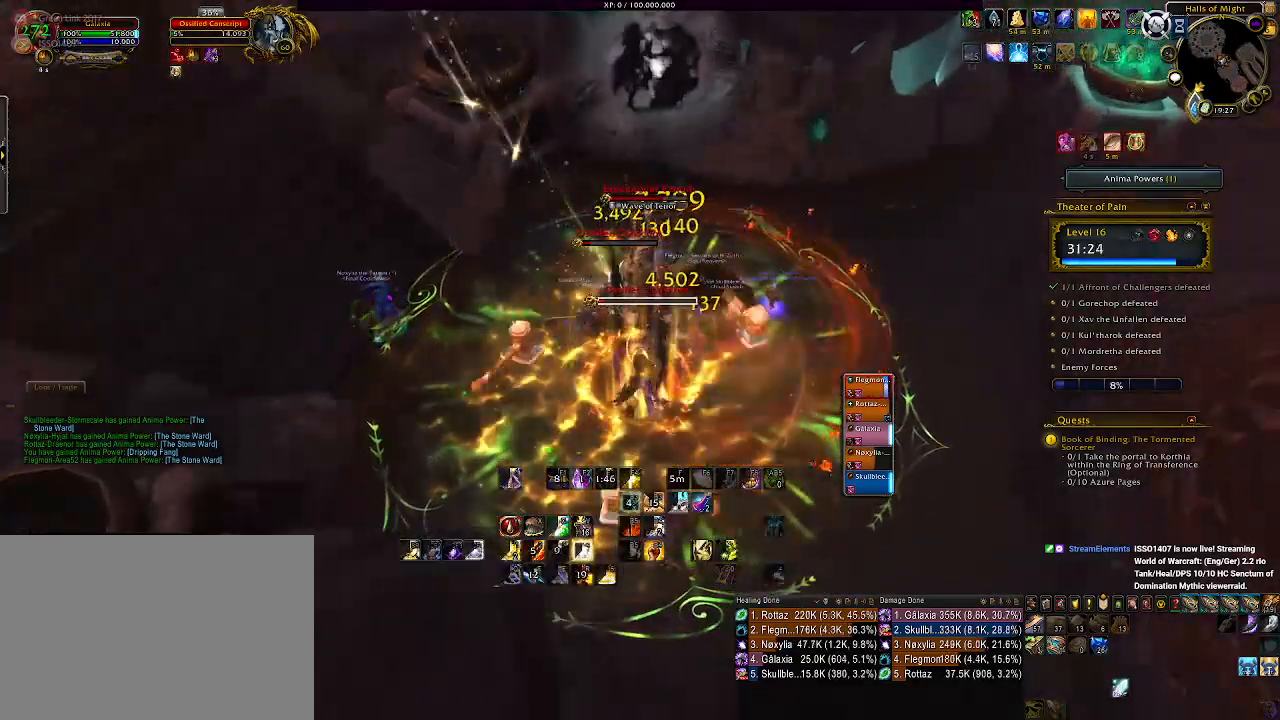
{"keys": ["1"], "mouse": ["right"], "events": [[50, "mouse_left", "down"], [100, "1", "down"], [133, "mouse_left", "up"], [200, "1", "up"], [500, "1", "down"]]}
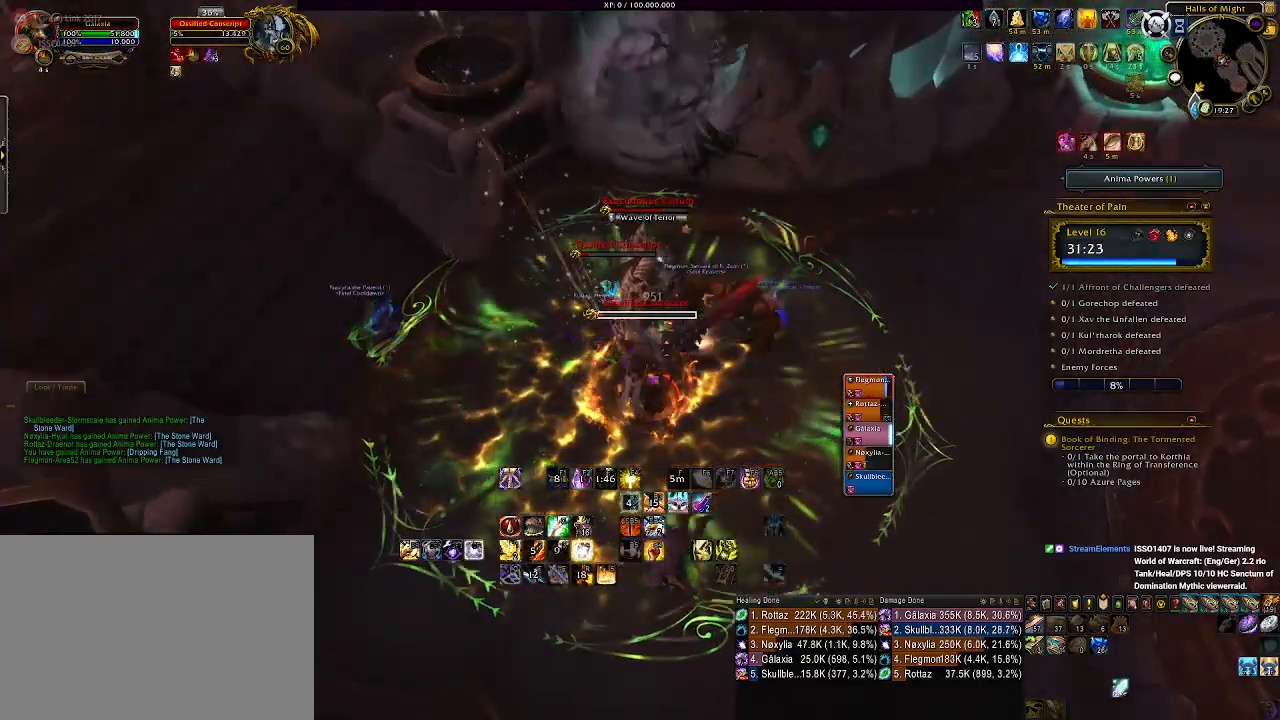
{"keys": [], "mouse": ["right"], "events": [[116, "1", "up"], [216, "1", "down"], [283, "1", "up"], [366, "1", "down"], [450, "1", "up"]]}
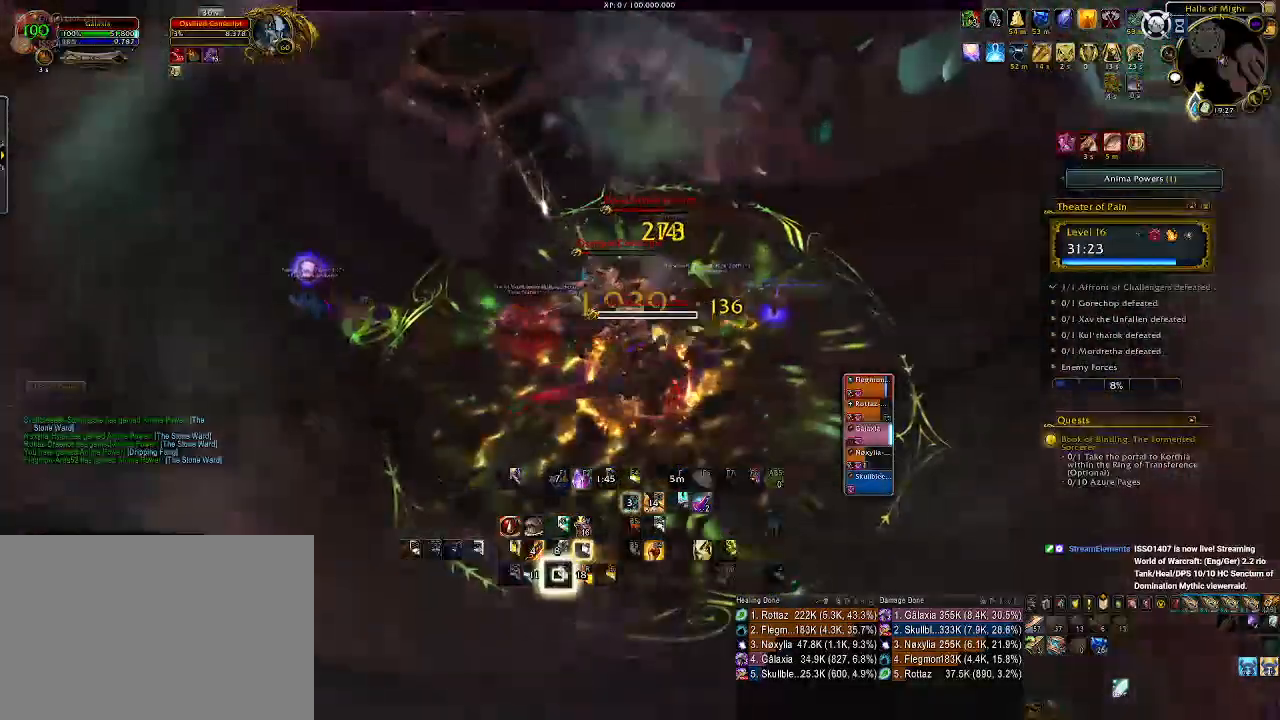
{"keys": ["s"], "mouse": ["right"], "events": [[50, "1", "down"], [133, "1", "up"], [266, "s", "down"]]}
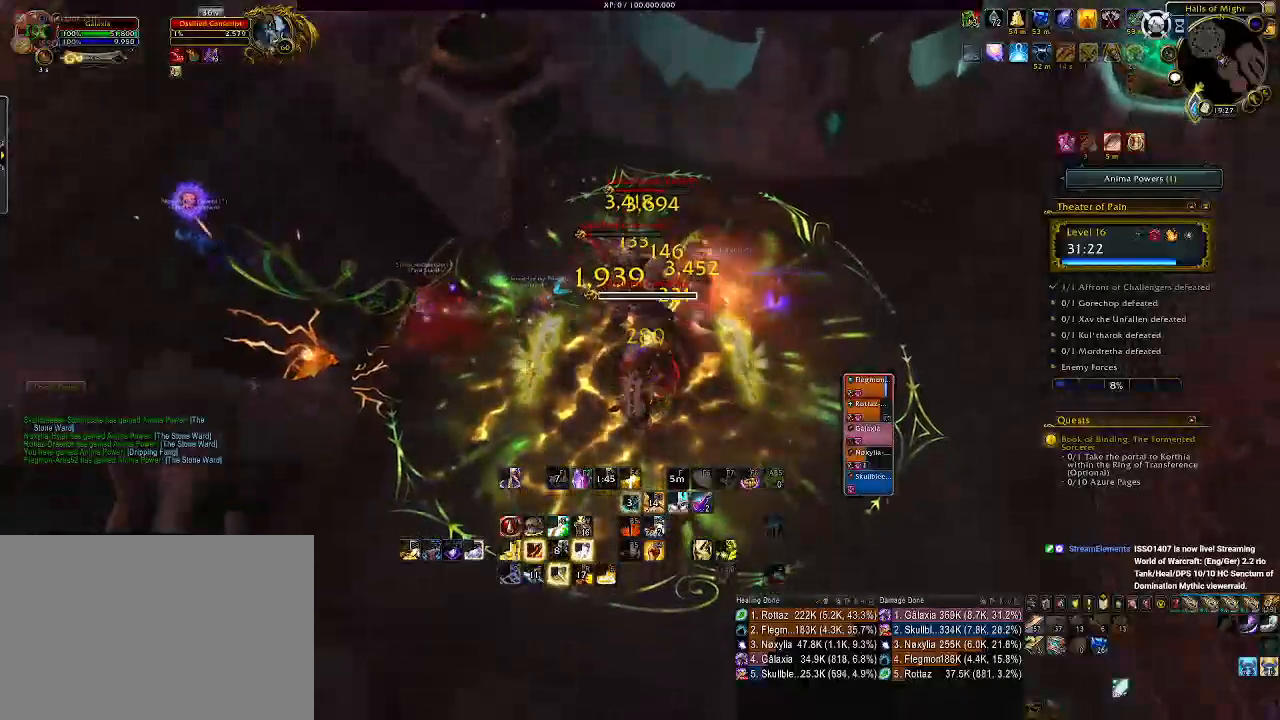
{"keys": ["2"], "mouse": ["right"], "events": [[33, "space", "down"], [150, "s", "up"], [150, "space", "up"], [283, "2", "down"], [383, "2", "up"], [466, "2", "down"]]}
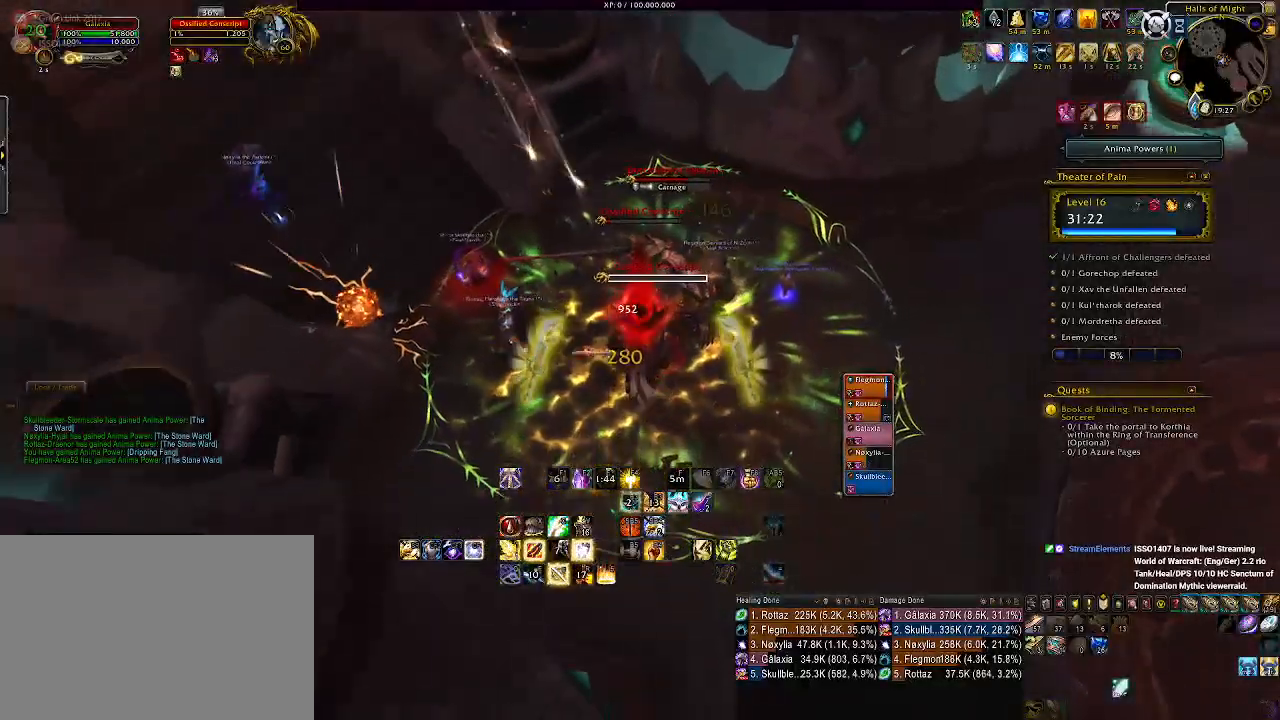
{"keys": ["s"], "mouse": ["right"], "events": [[66, "2", "up"], [250, "s", "down"]]}
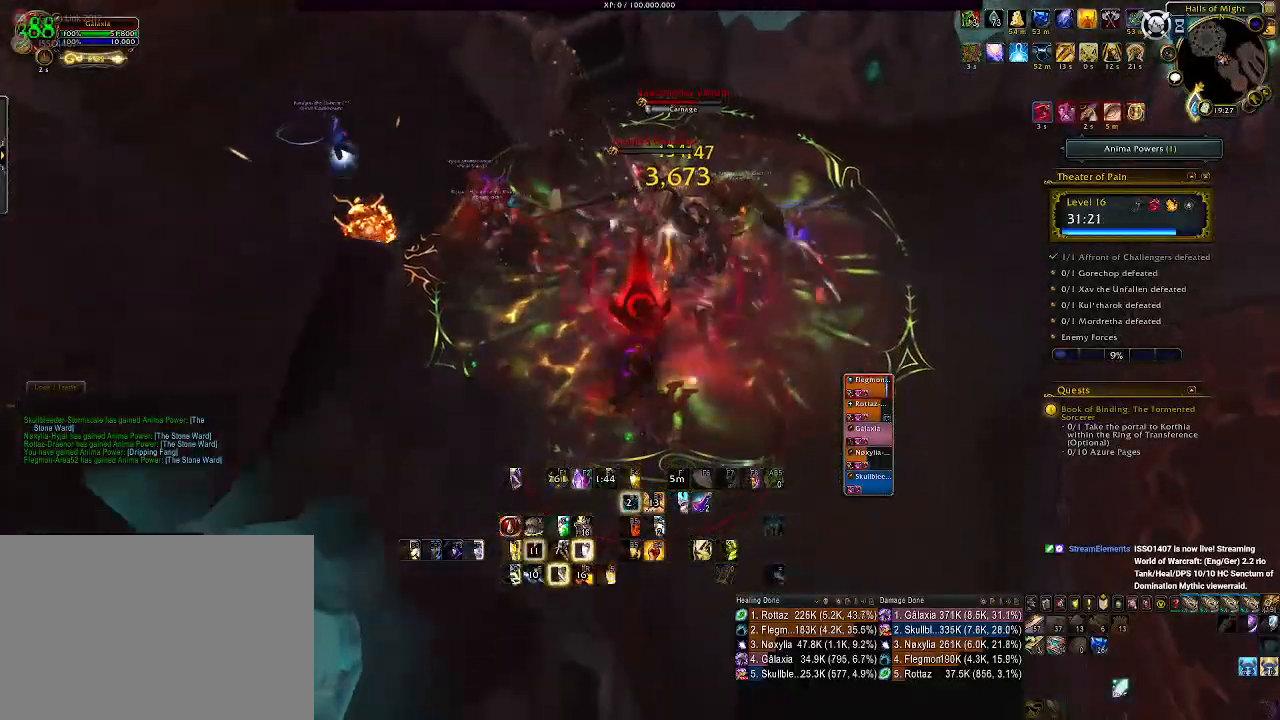
{"keys": ["e"], "mouse": ["right"], "events": [[283, "mouse_left", "down"], [283, "s", "up"], [416, "e", "down"], [416, "mouse_left", "up"]]}
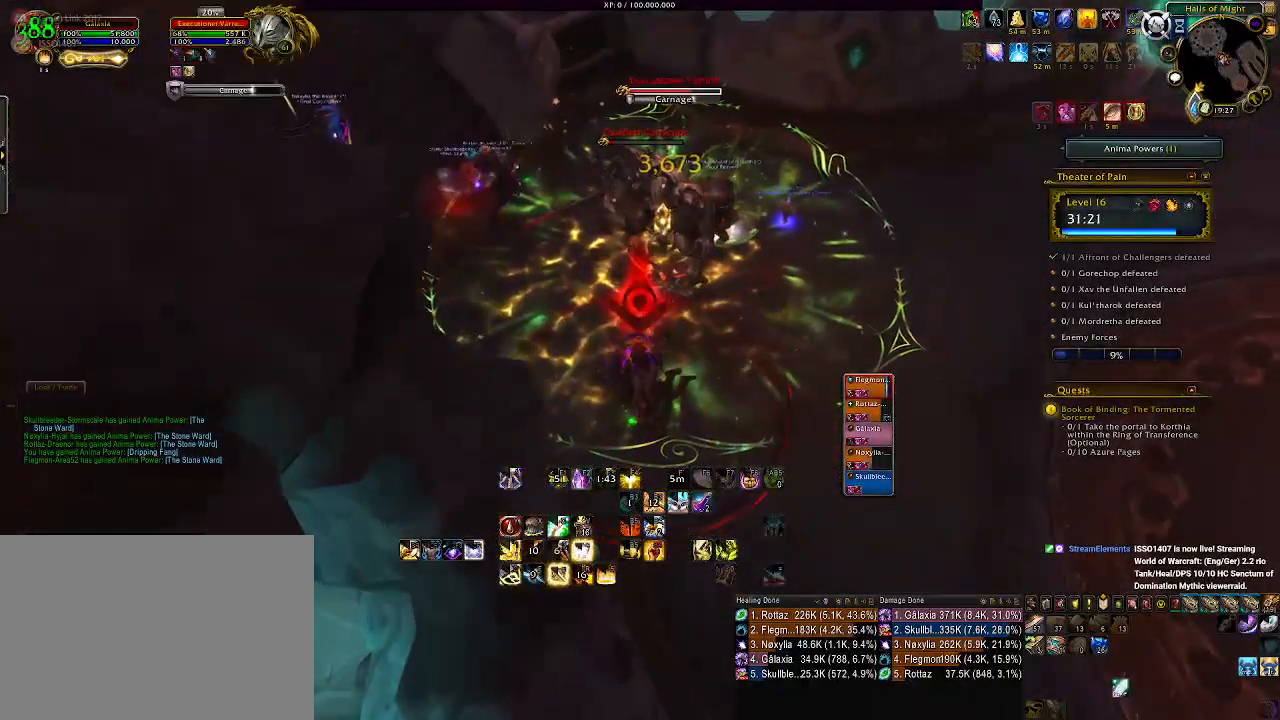
{"keys": ["s"], "mouse": ["right"], "events": [[33, "e", "up"], [66, "a", "down"], [133, "s", "down"], [150, "e", "down"], [233, "a", "up"], [233, "s", "up"], [266, "e", "up"], [350, "e", "down"], [450, "e", "up"], [483, "s", "down"]]}
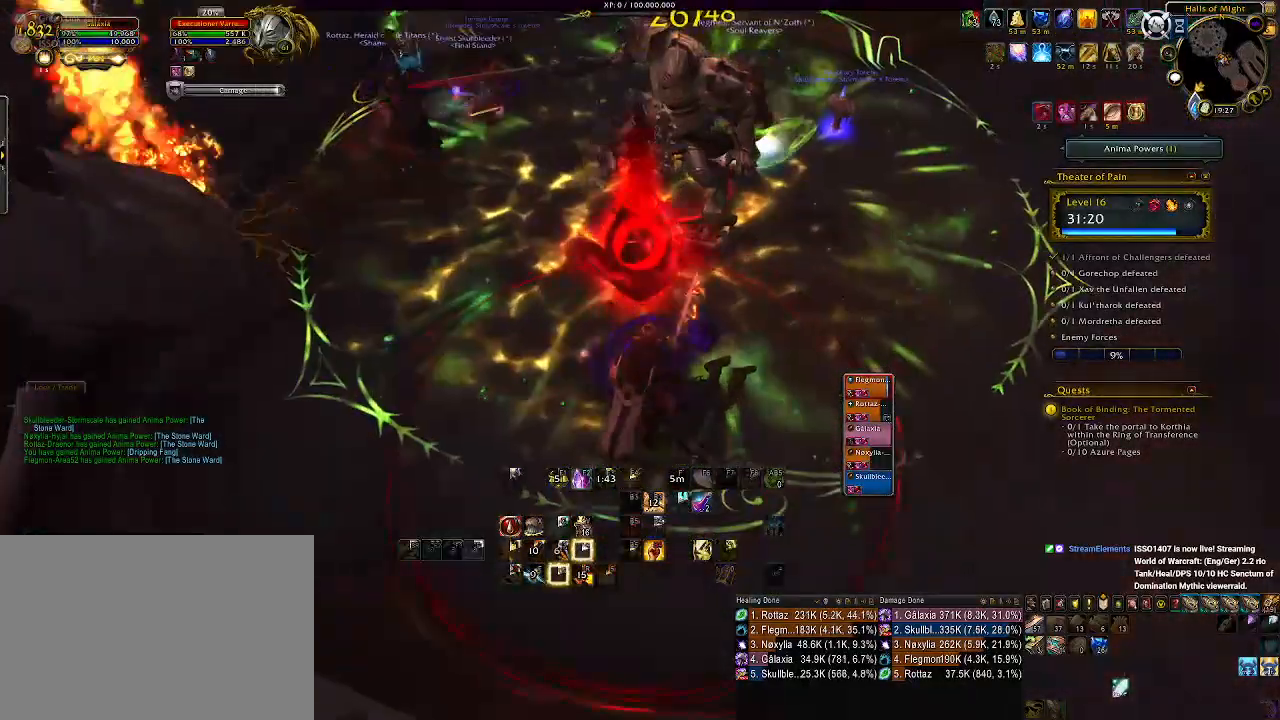
{"keys": [], "mouse": ["right"], "events": [[33, "e", "down"], [83, "a", "down"], [116, "e", "up"], [150, "a", "up"], [150, "s", "up"], [183, "s", "down"], [216, "e", "down"], [216, "s", "up"], [283, "s", "down"], [300, "e", "up"], [333, "s", "up"], [350, "s", "down"], [366, "a", "down"], [466, "s", "up"], [500, "a", "up"]]}
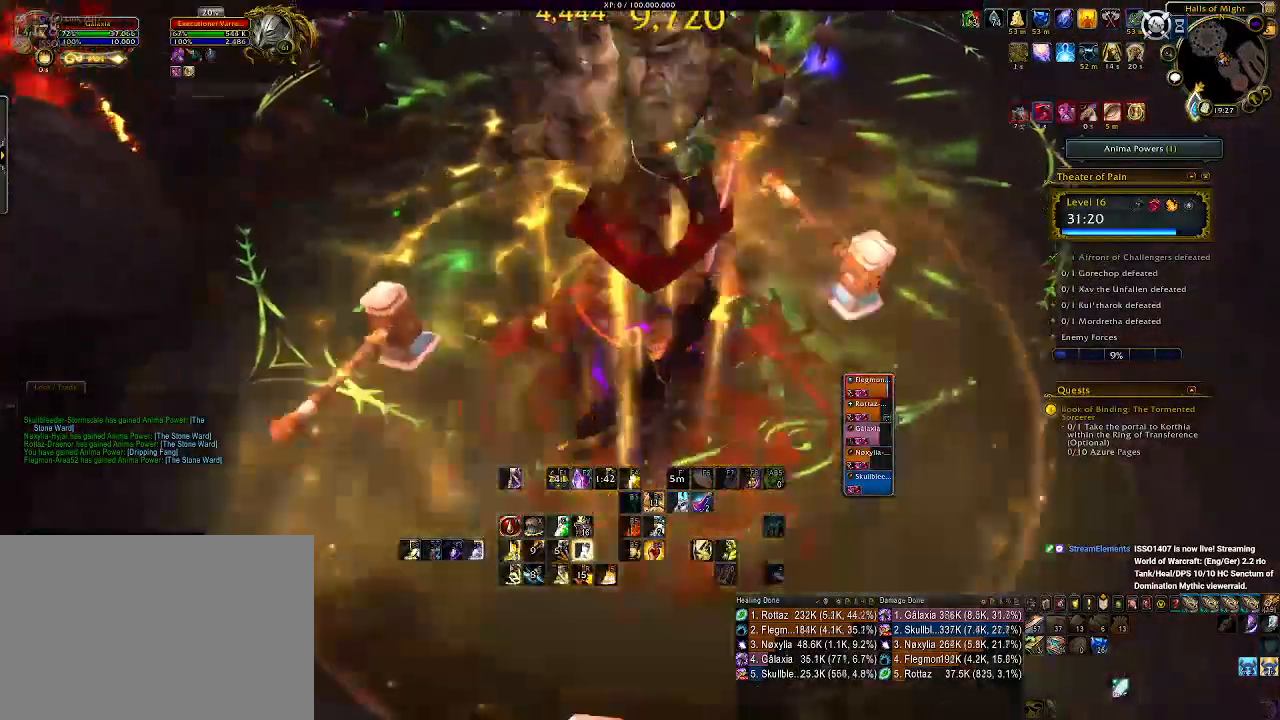
{"keys": [], "mouse": ["right"], "events": [[400, "mouse_left", "down"], [500, "mouse_left", "up"]]}
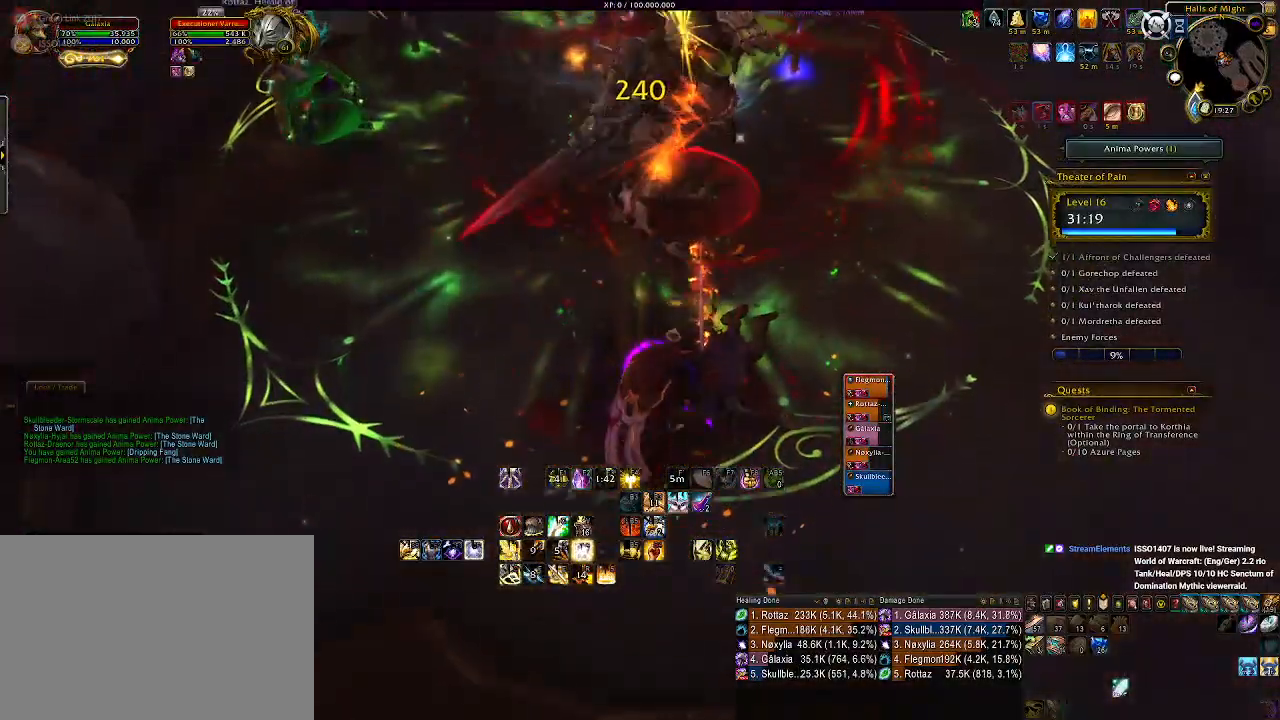
{"keys": [], "mouse": ["left", "right"], "events": [[333, "mouse_left", "down"]]}
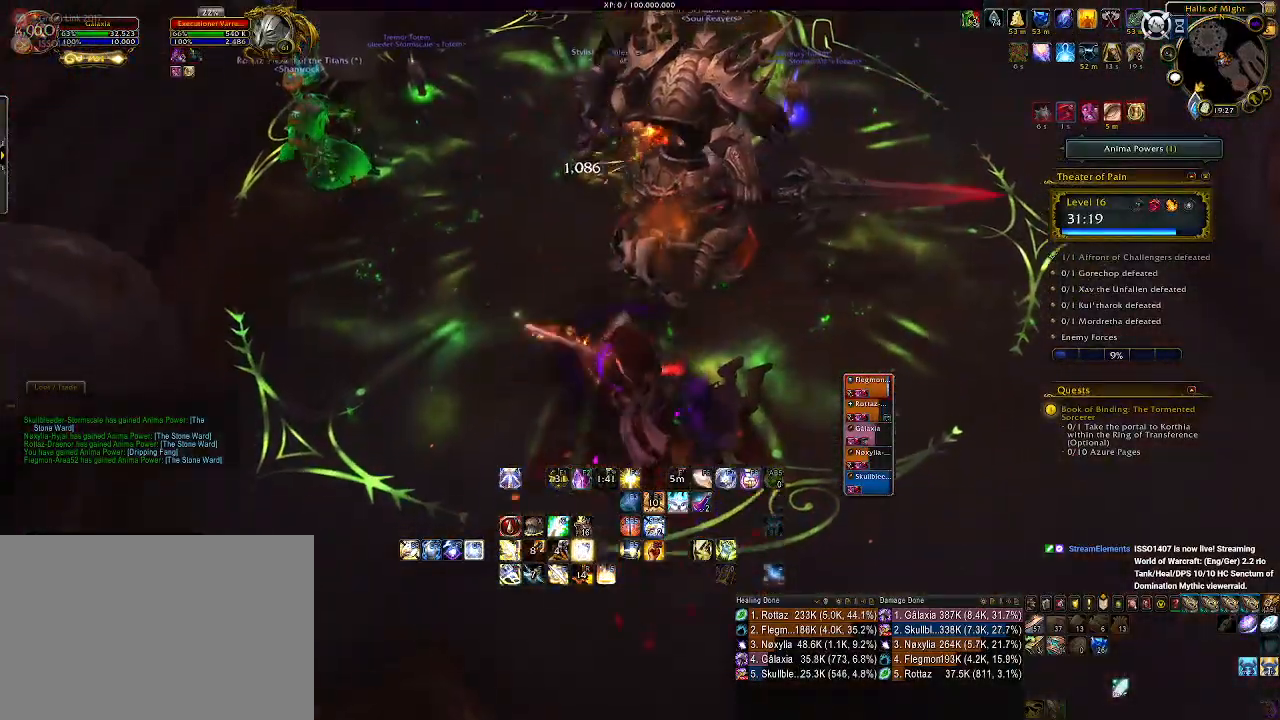
{"keys": ["1"], "mouse": ["left", "right"], "events": [[300, "4", "down"], [400, "4", "up"], [500, "1", "down"]]}
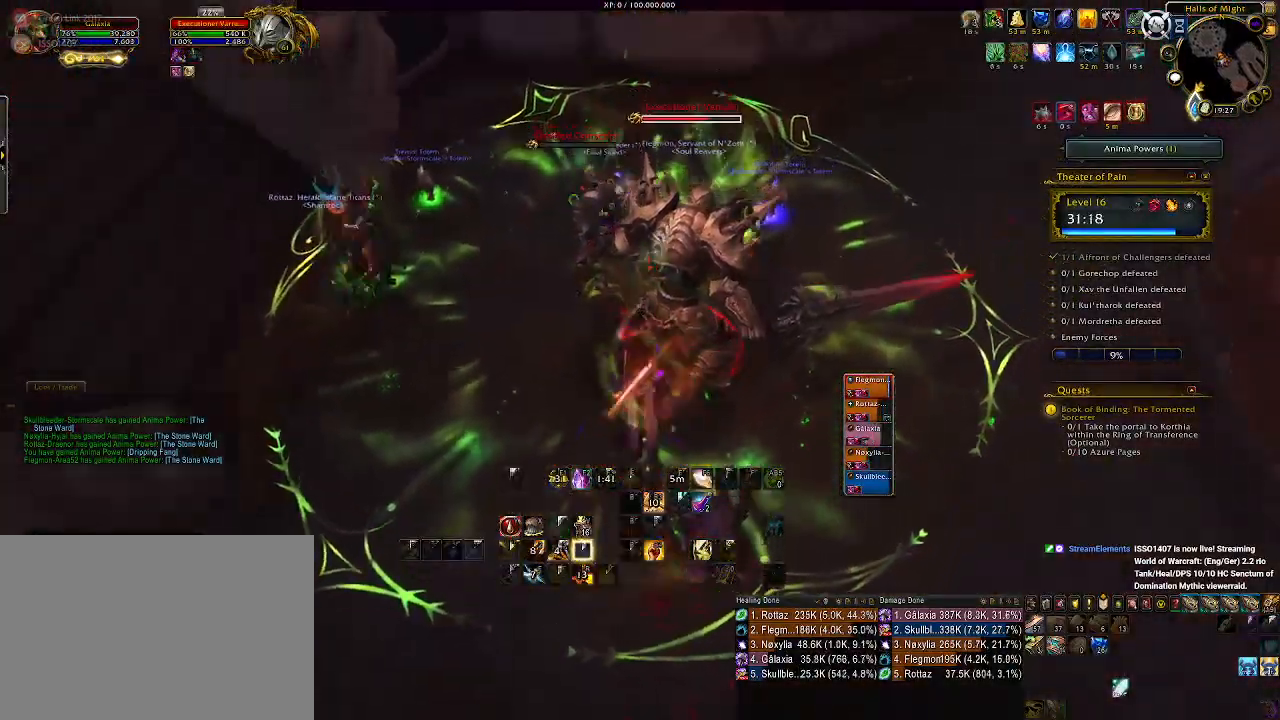
{"keys": ["1"], "mouse": ["right"], "events": [[33, "mouse_left", "up"], [133, "1", "up"], [233, "1", "down"], [350, "1", "up"], [350, "mouse_left", "down"], [416, "1", "down"], [433, "mouse_left", "up"]]}
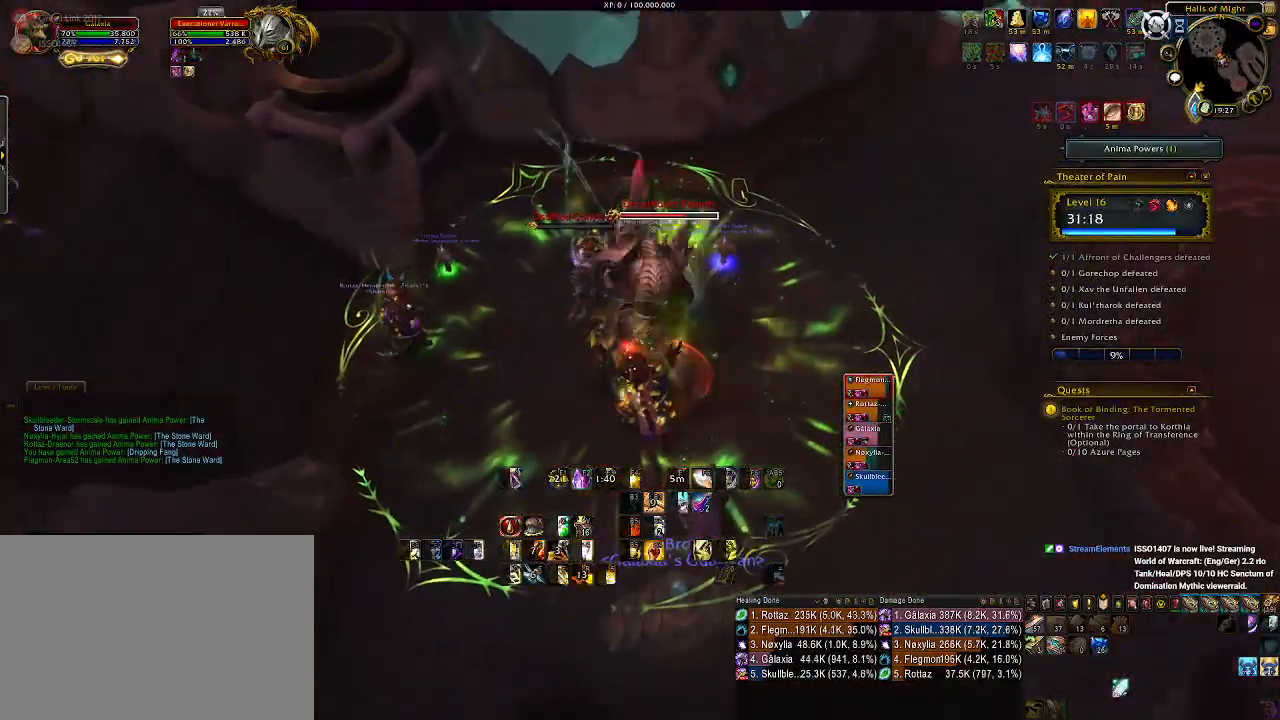
{"keys": ["1"], "mouse": ["right"], "events": [[16, "1", "up"], [116, "1", "down"], [183, "1", "up"], [266, "1", "down"], [350, "1", "up"], [466, "1", "down"]]}
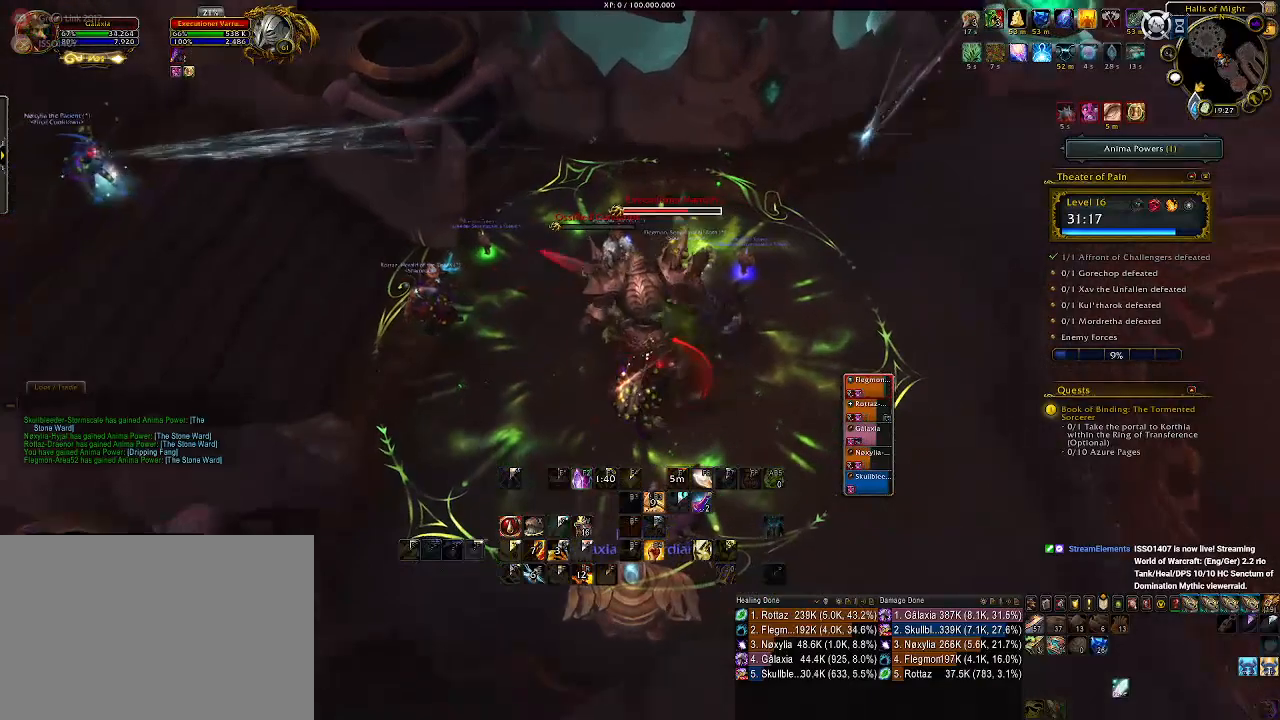
{"keys": [], "mouse": ["right"], "events": [[100, "1", "up"], [183, "1", "down"], [283, "1", "up"], [366, "1", "down"], [466, "1", "up"]]}
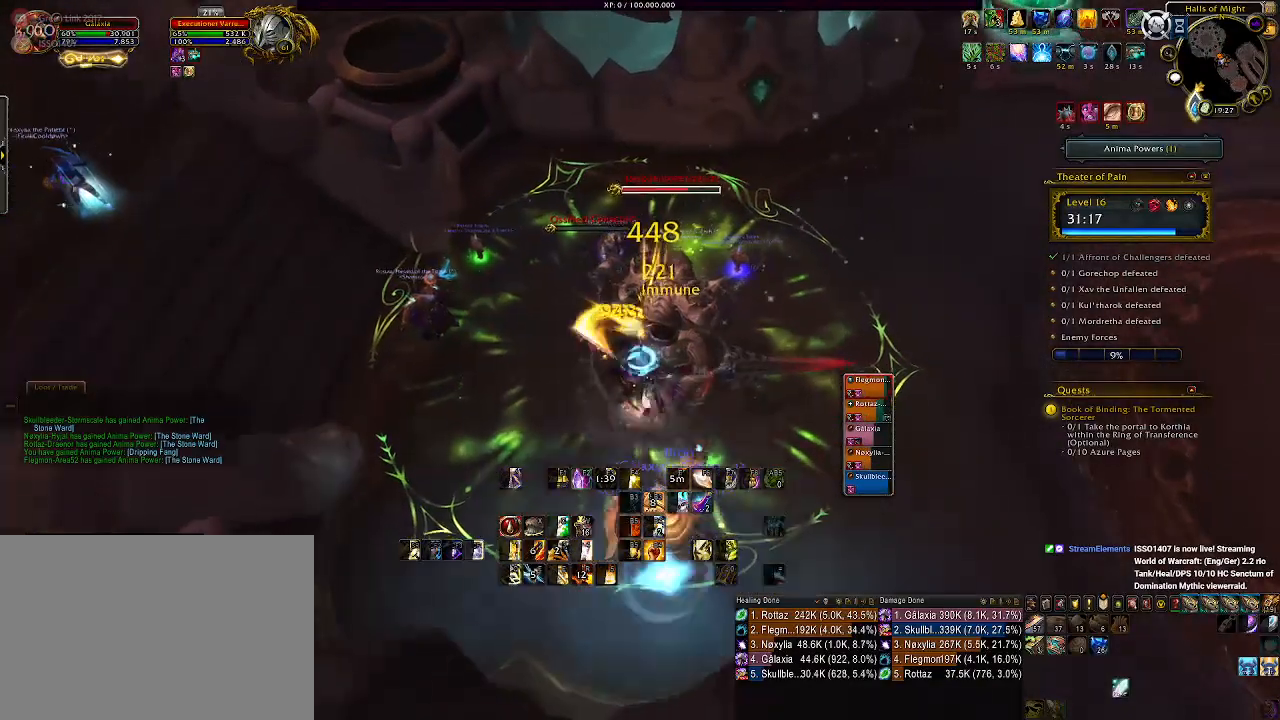
{"keys": ["s"], "mouse": ["right"], "events": [[33, "1", "down"], [116, "1", "up"], [316, "a", "down"], [400, "s", "down"], [466, "a", "up"]]}
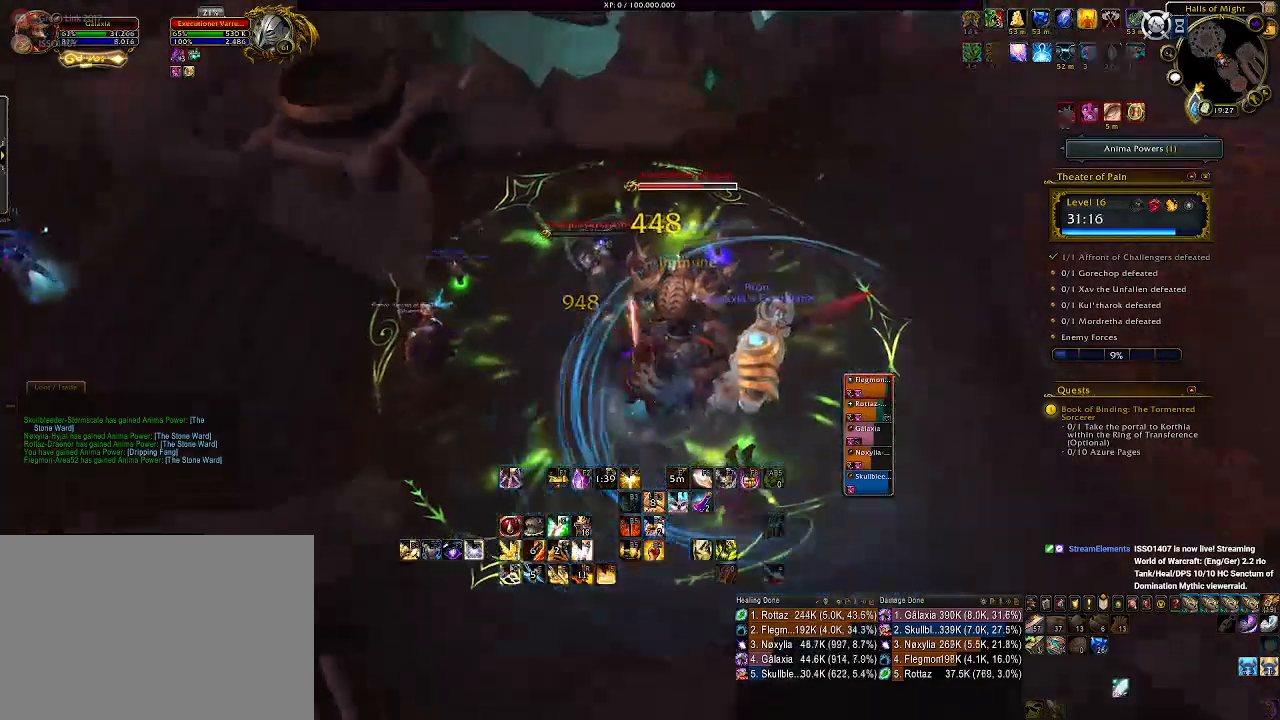
{"keys": [], "mouse": ["right"], "events": [[50, "s", "up"], [216, "q", "down"], [283, "q", "up"], [383, "q", "down"], [466, "q", "up"]]}
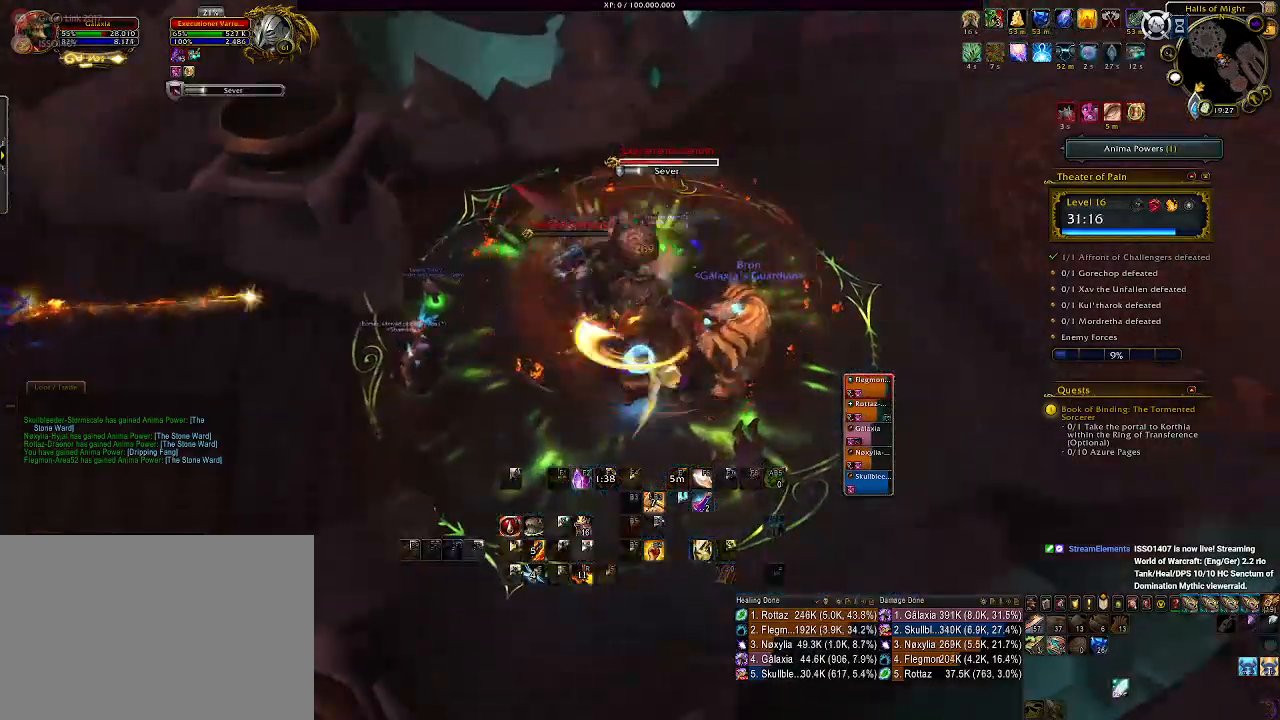
{"keys": [], "mouse": ["right"], "events": [[50, "q", "down"], [133, "q", "up"], [250, "q", "down"], [316, "q", "up"], [400, "q", "down"], [500, "q", "up"]]}
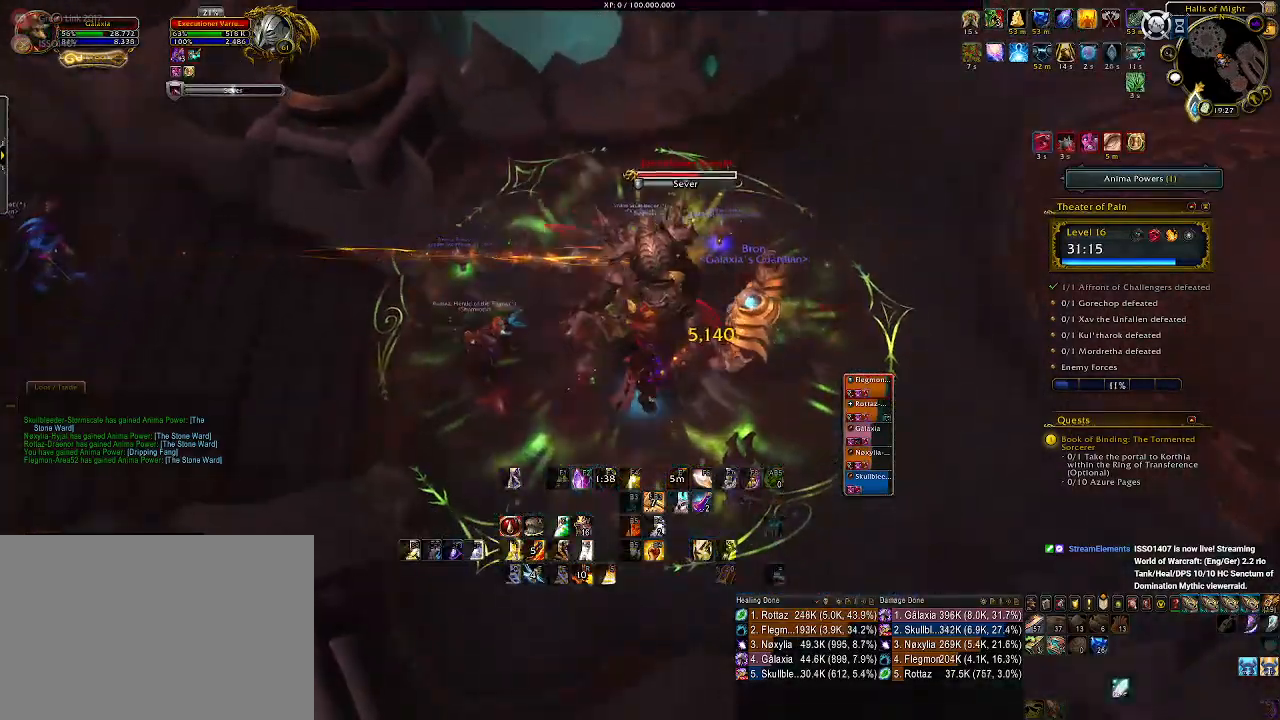
{"keys": ["3"], "mouse": ["right"], "events": [[100, "s", "down"], [216, "s", "up"], [483, "3", "down"]]}